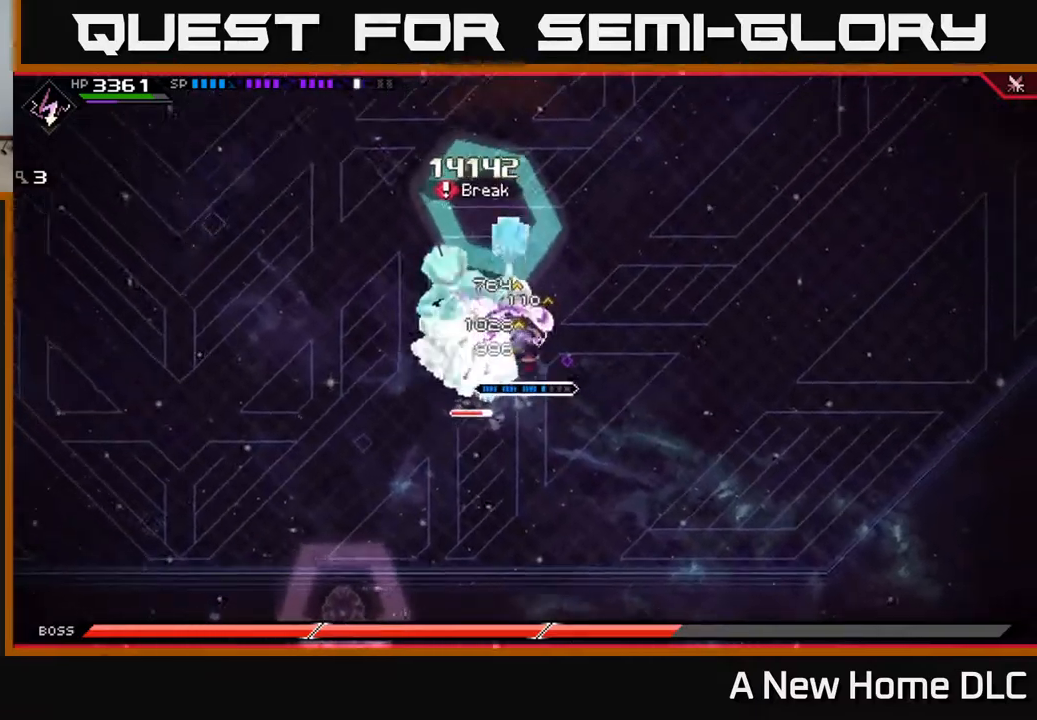
Gameplay with a controller (Xbox layout); each line is a JSON object with the inputs held at the frame after it. "events" lists button and stick changes between this image and that frame as [ms after this image, input, new state], when the widget could be followed in between.
{"buttons": ["X"], "left_stick": "up-left", "right_stick": "center", "events": [[33, "X", "up"], [117, "X", "down"], [200, "X", "up"], [233, "left_stick", "center"], [283, "X", "down"], [383, "X", "up"], [417, "left_stick", "left"], [467, "X", "down"], [483, "left_stick", "up-left"]]}
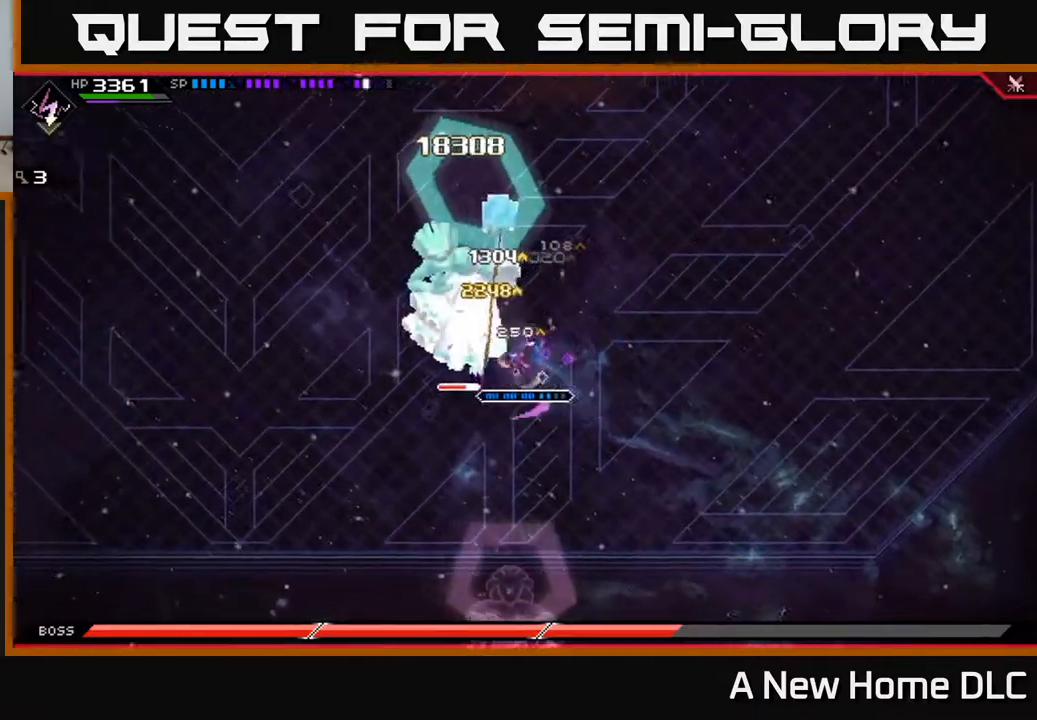
{"buttons": ["X"], "left_stick": "down-left", "right_stick": "center", "events": [[17, "L1", "down"], [67, "X", "up"], [117, "L1", "up"], [150, "X", "down"], [217, "left_stick", "down-left"], [233, "X", "up"], [317, "X", "down"], [400, "X", "up"], [483, "X", "down"]]}
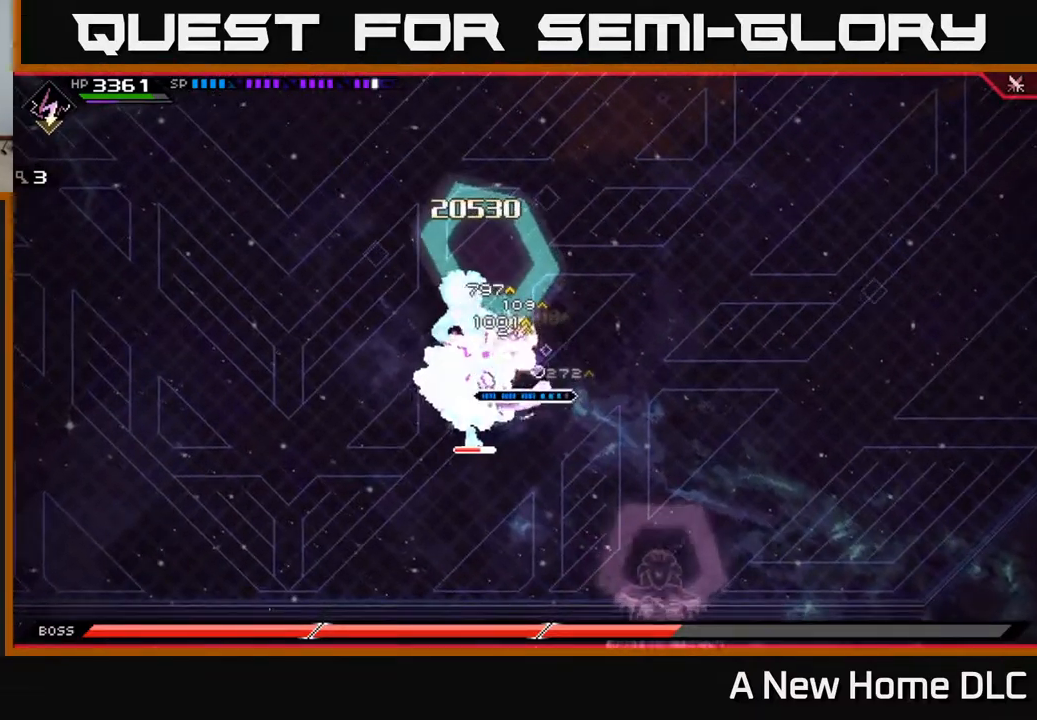
{"buttons": [], "left_stick": "left", "right_stick": "center", "events": [[67, "left_stick", "left"], [83, "X", "up"], [150, "X", "down"], [200, "left_stick", "down-left"], [233, "X", "up"], [317, "X", "down"], [383, "left_stick", "left"], [417, "L1", "down"], [433, "X", "up"], [500, "L1", "up"]]}
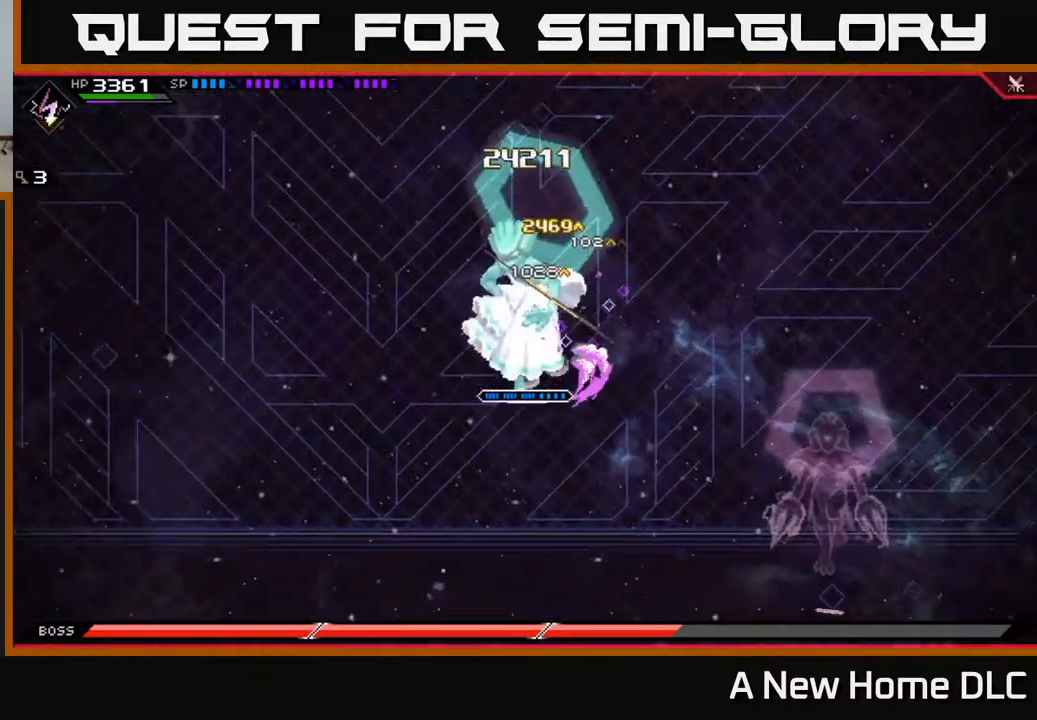
{"buttons": ["X", "R2"], "left_stick": "up", "right_stick": "center", "events": [[83, "R2", "down"], [83, "X", "down"], [367, "left_stick", "up"]]}
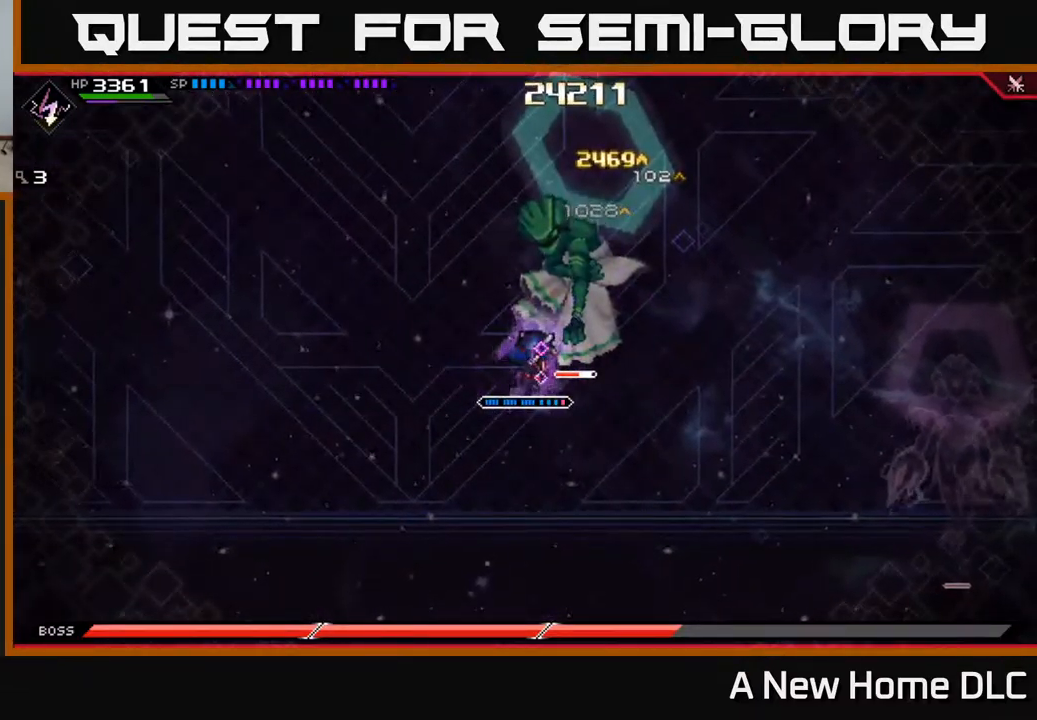
{"buttons": [], "left_stick": "center", "right_stick": "center", "events": [[167, "R2", "up"], [167, "X", "up"], [433, "left_stick", "center"]]}
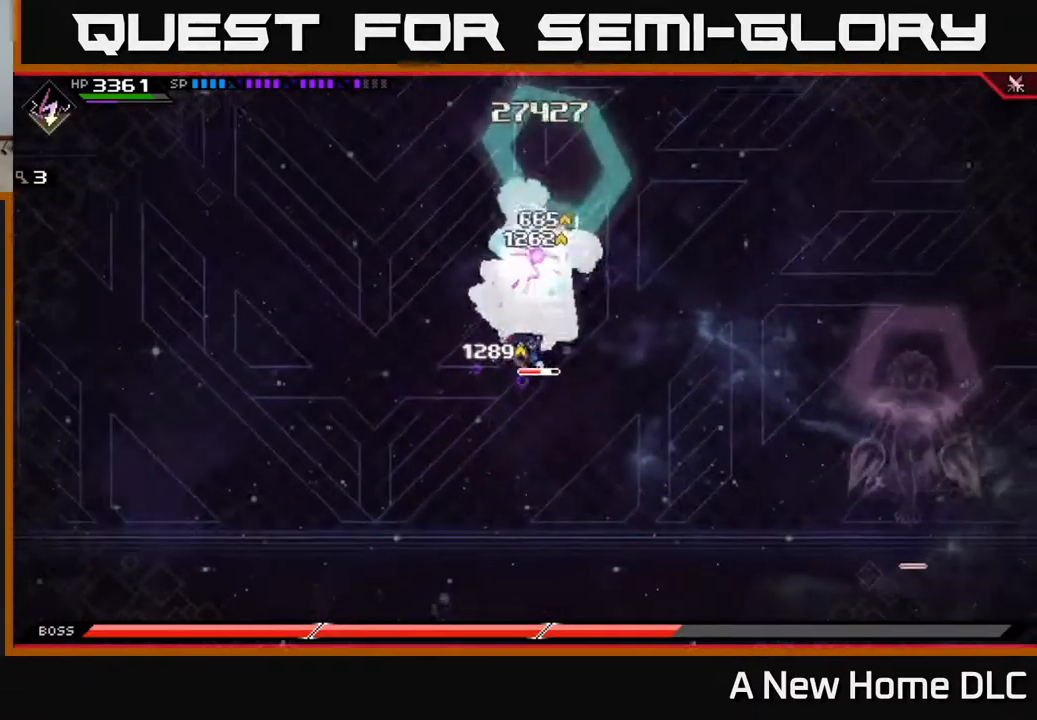
{"buttons": [], "left_stick": "center", "right_stick": "center", "events": []}
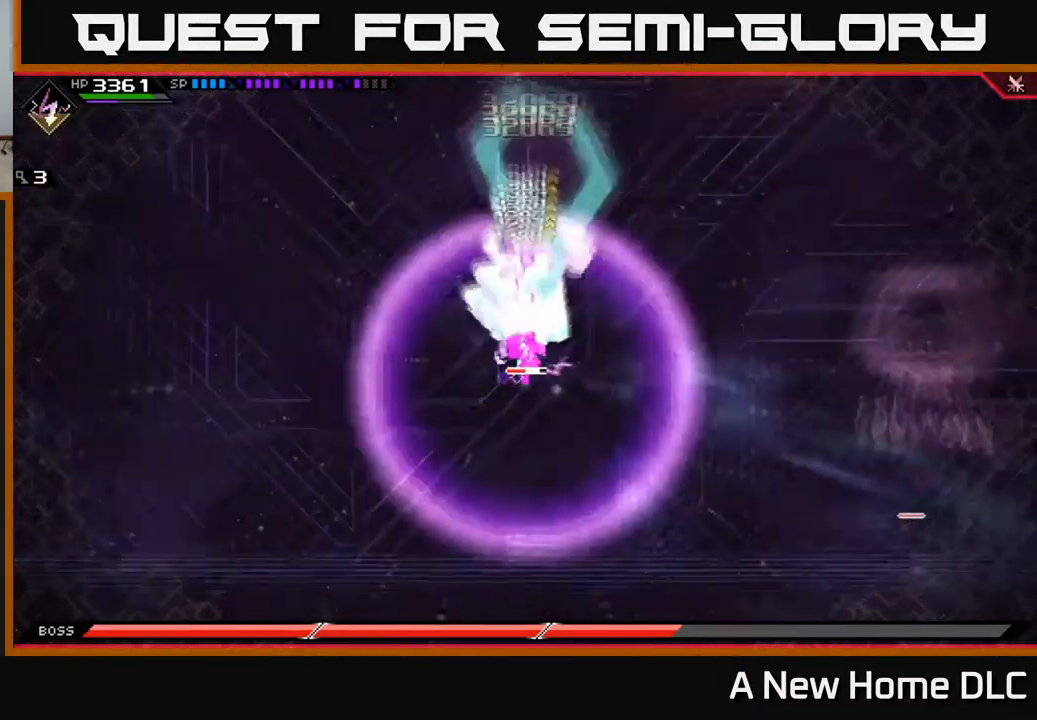
{"buttons": [], "left_stick": "center", "right_stick": "center", "events": []}
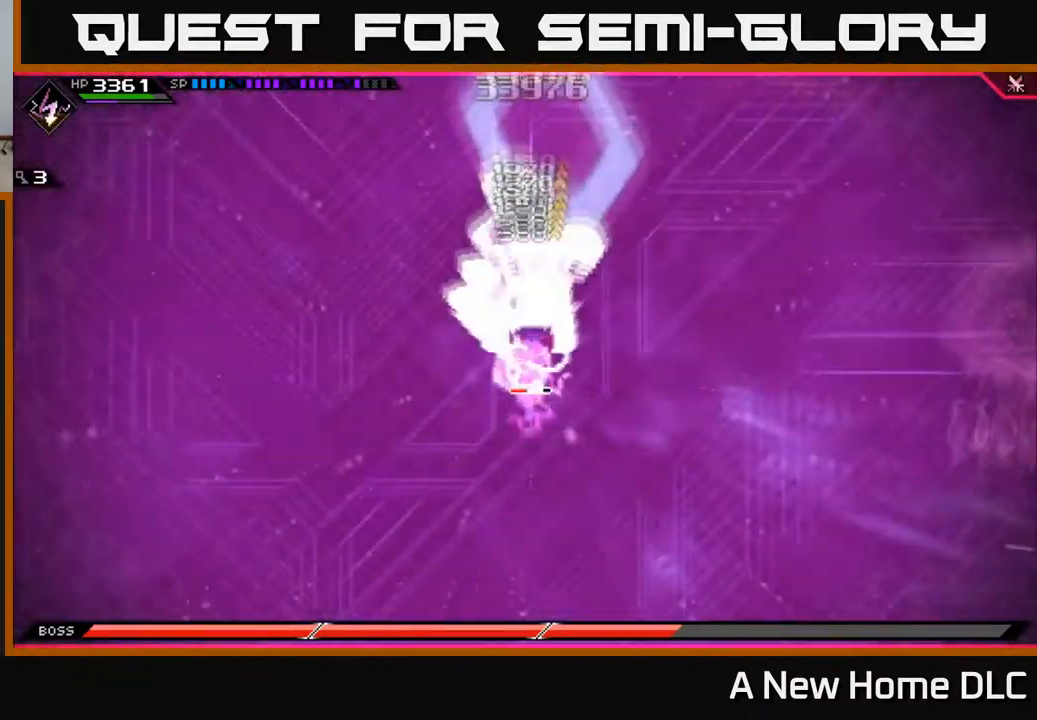
{"buttons": [], "left_stick": "center", "right_stick": "center", "events": []}
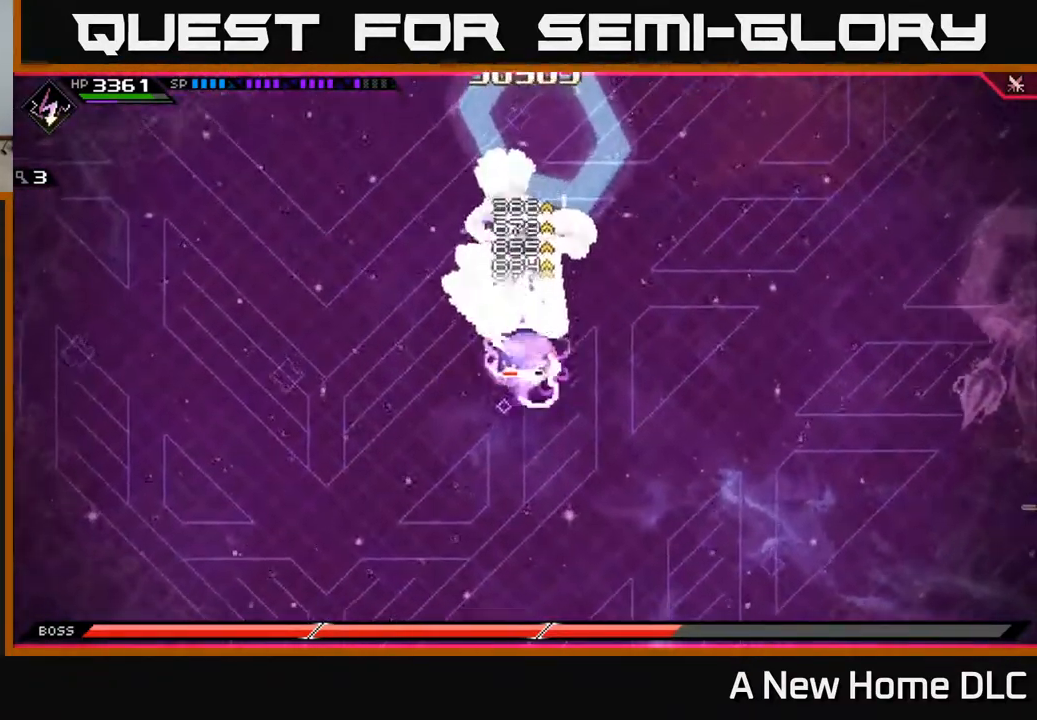
{"buttons": [], "left_stick": "center", "right_stick": "center", "events": []}
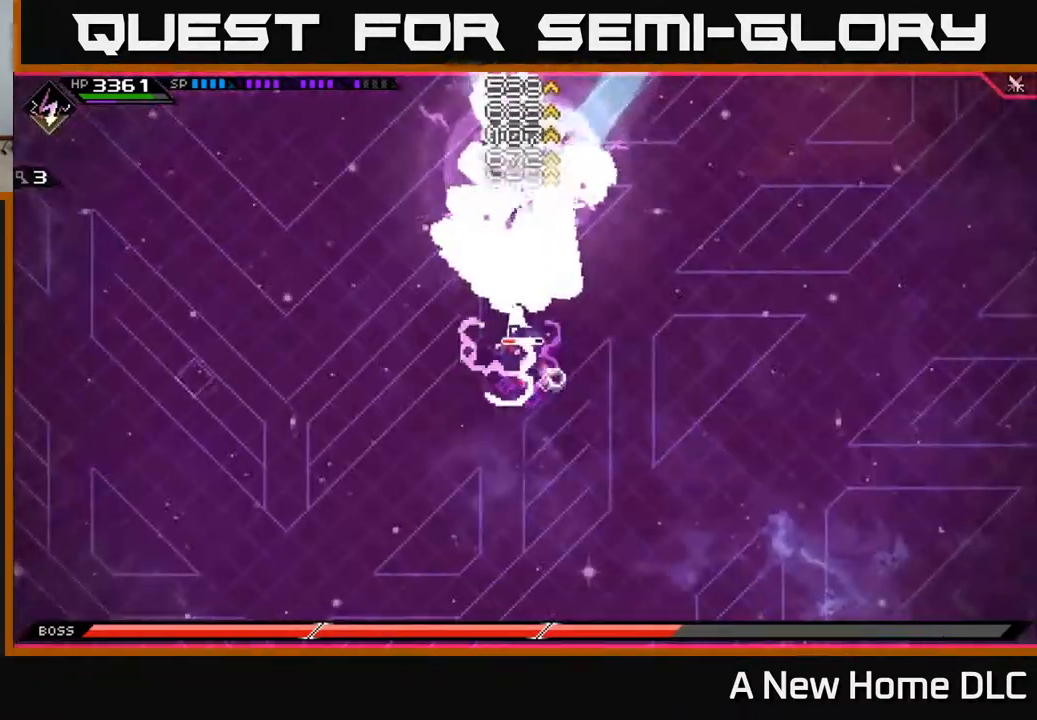
{"buttons": [], "left_stick": "up", "right_stick": "center", "events": [[217, "left_stick", "up"]]}
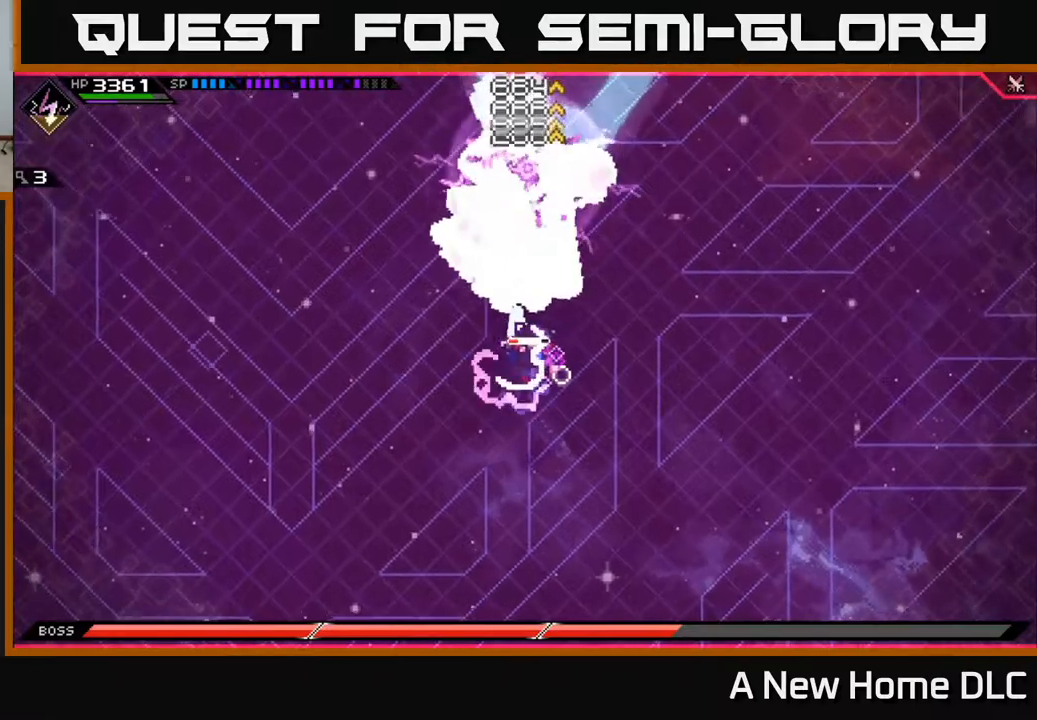
{"buttons": ["X"], "left_stick": "up", "right_stick": "center", "events": [[334, "L1", "down"], [417, "L1", "up"], [450, "X", "down"]]}
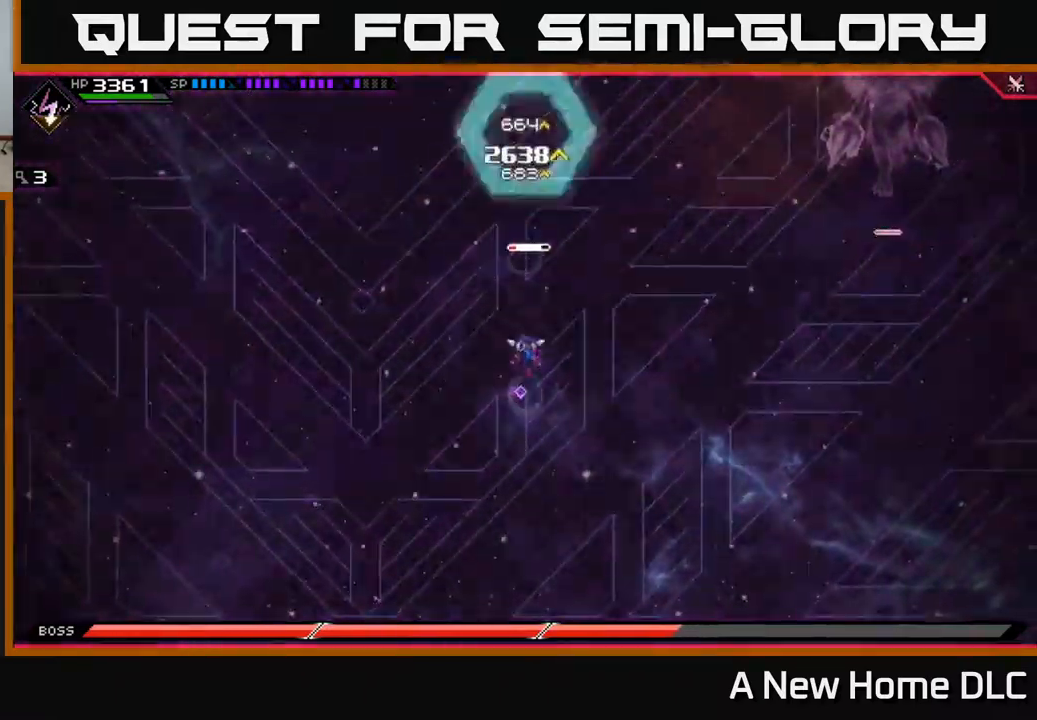
{"buttons": [], "left_stick": "right", "right_stick": "center", "events": [[34, "L1", "down"], [34, "X", "up"], [117, "L1", "up"], [200, "X", "down"], [284, "X", "up"], [367, "left_stick", "right"]]}
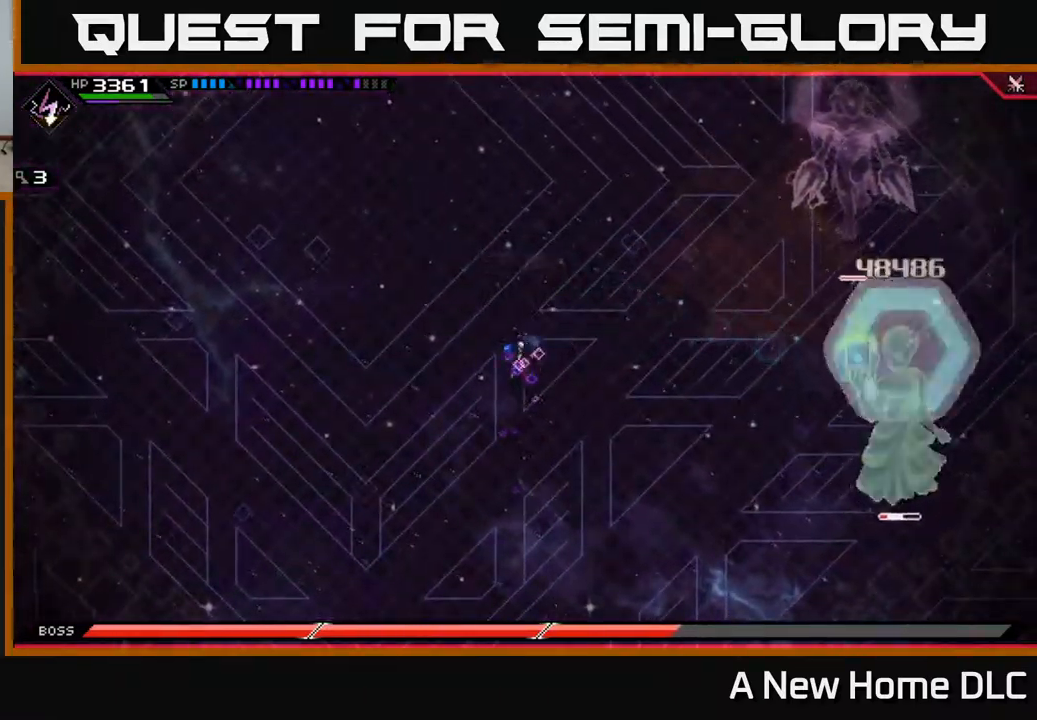
{"buttons": [], "left_stick": "down-left", "right_stick": "center", "events": [[150, "left_stick", "down"], [350, "left_stick", "down-left"]]}
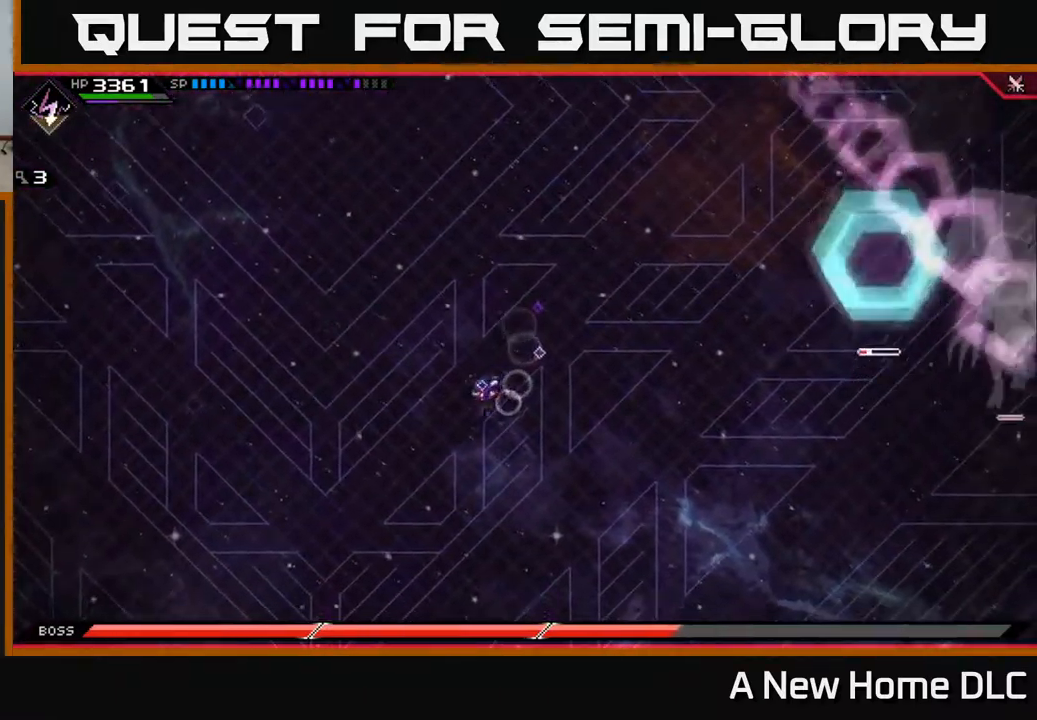
{"buttons": [], "left_stick": "left", "right_stick": "center", "events": [[84, "left_stick", "left"], [167, "DPAD_RIGHT", "down"], [234, "DPAD_RIGHT", "up"]]}
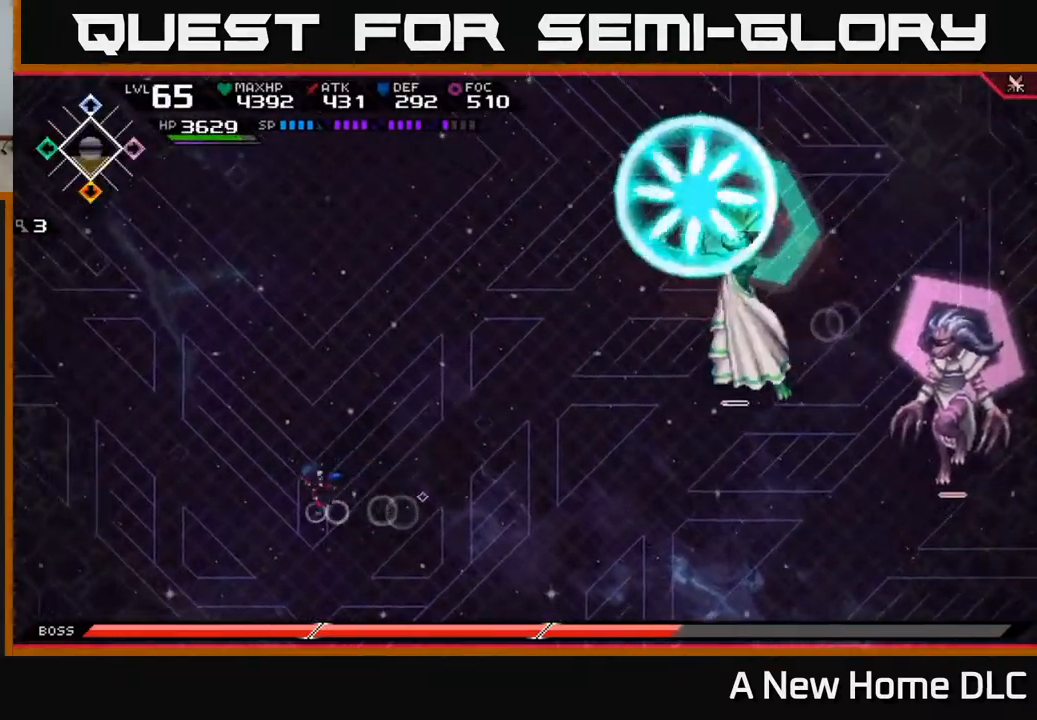
{"buttons": [], "left_stick": "up", "right_stick": "center", "events": [[267, "left_stick", "up"]]}
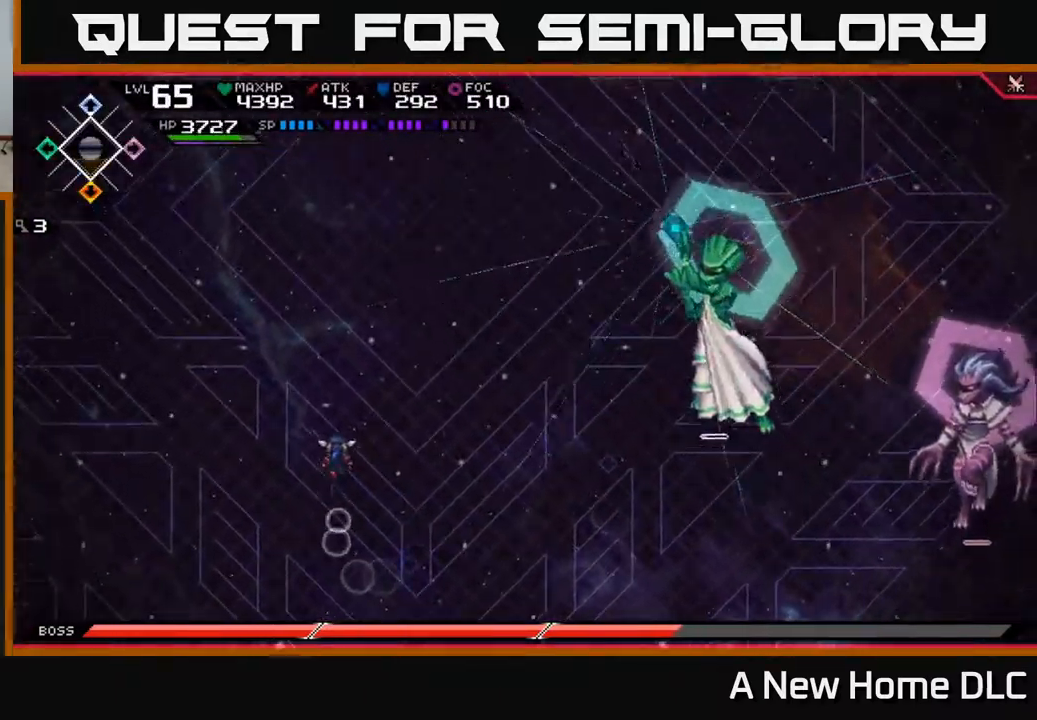
{"buttons": [], "left_stick": "up", "right_stick": "center", "events": [[100, "L1", "down"], [200, "L1", "up"], [350, "L1", "down"], [467, "L1", "up"]]}
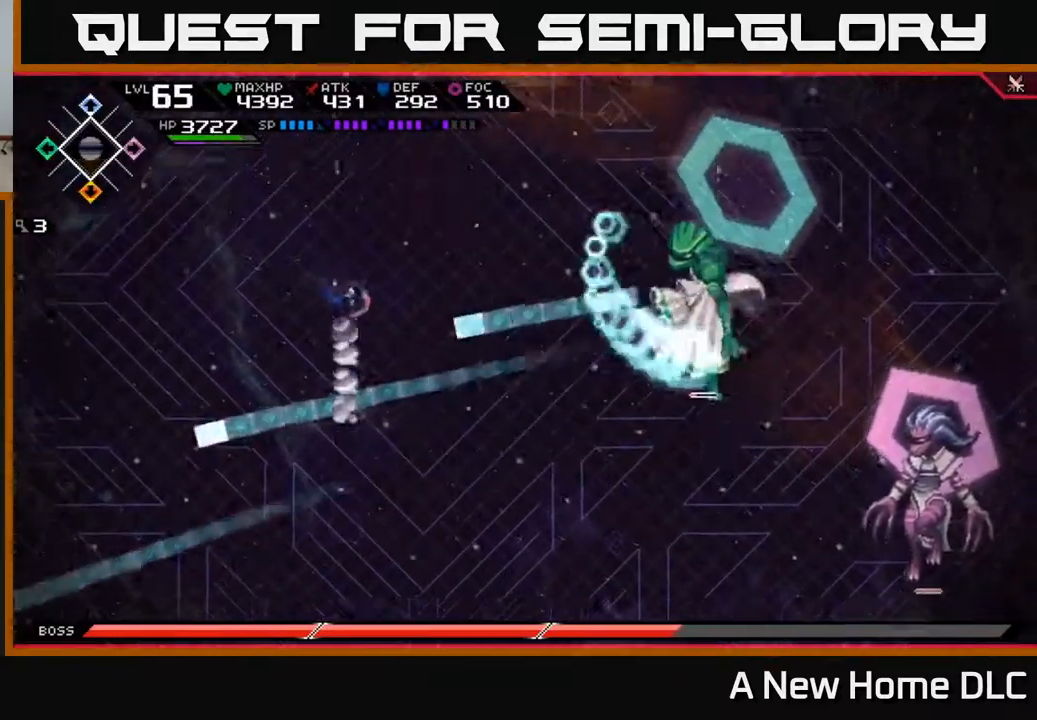
{"buttons": [], "left_stick": "up", "right_stick": "center", "events": [[150, "L1", "down"], [250, "L1", "up"], [384, "L1", "down"], [450, "L1", "up"]]}
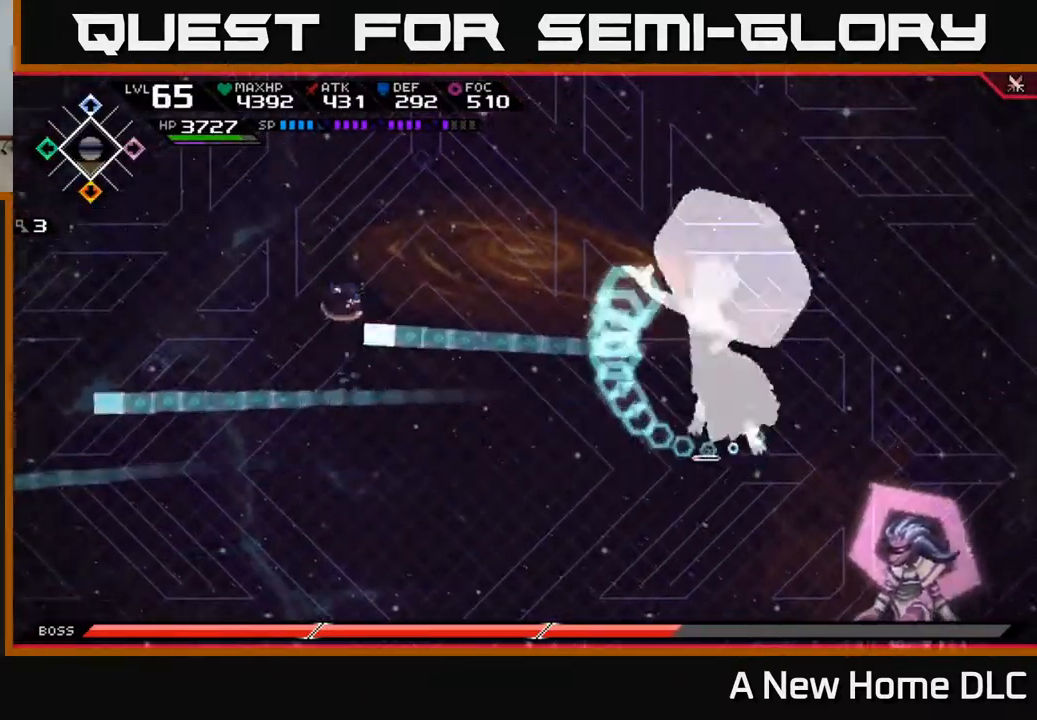
{"buttons": [], "left_stick": "down", "right_stick": "center", "events": [[234, "L1", "down"], [284, "L1", "up"], [434, "left_stick", "down"]]}
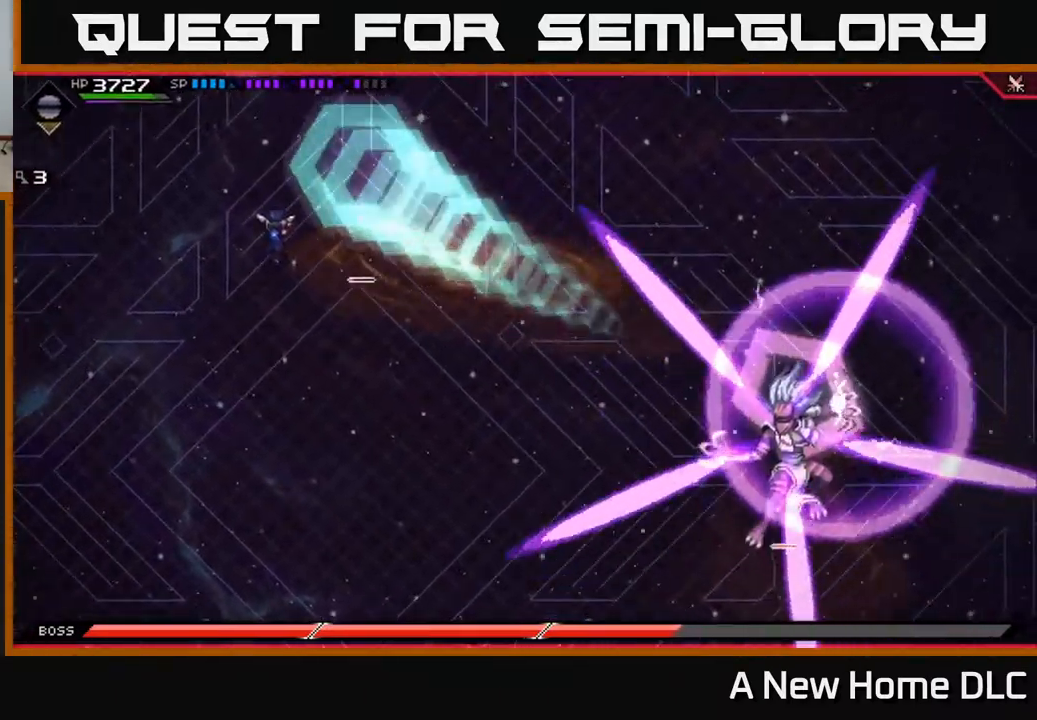
{"buttons": [], "left_stick": "down", "right_stick": "center", "events": []}
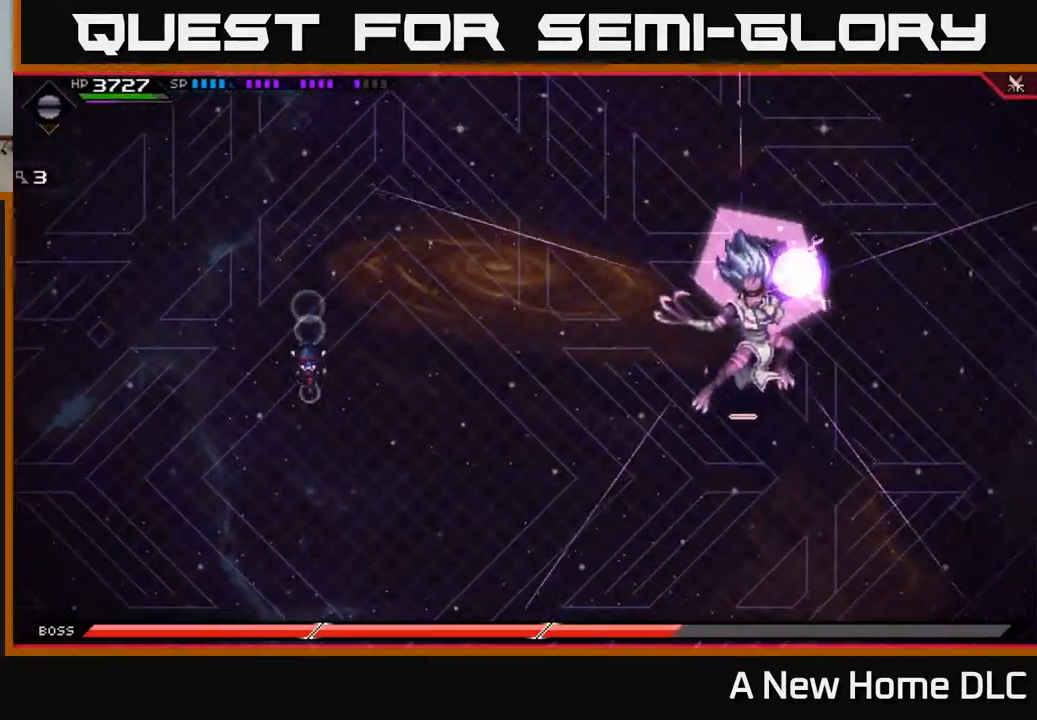
{"buttons": [], "left_stick": "down", "right_stick": "center", "events": [[134, "L1", "down"], [250, "L1", "up"]]}
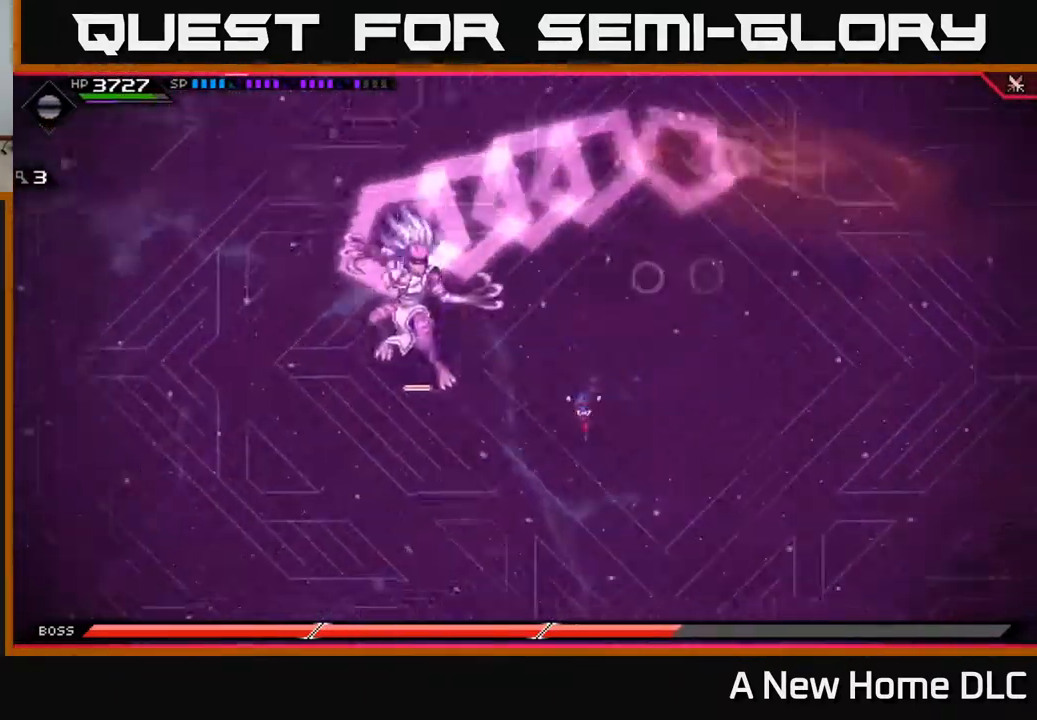
{"buttons": [], "left_stick": "up", "right_stick": "center", "events": [[100, "left_stick", "right"], [168, "left_stick", "up"], [234, "L1", "down"], [368, "L1", "up"]]}
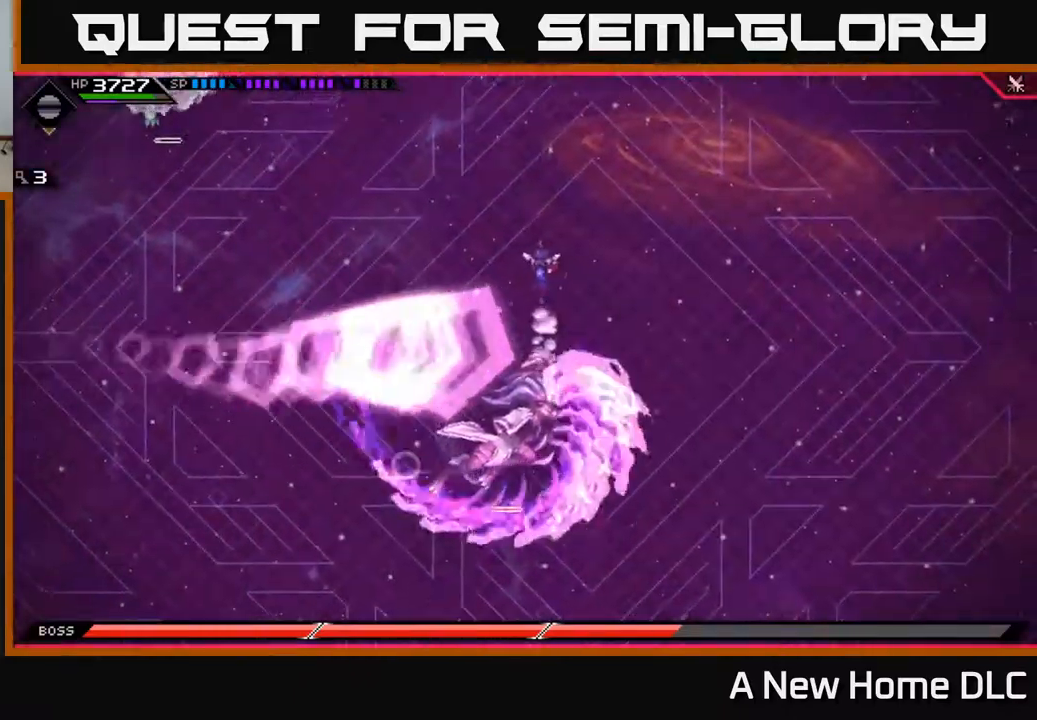
{"buttons": ["L1"], "left_stick": "down", "right_stick": "center", "events": [[217, "left_stick", "down"], [367, "L1", "down"]]}
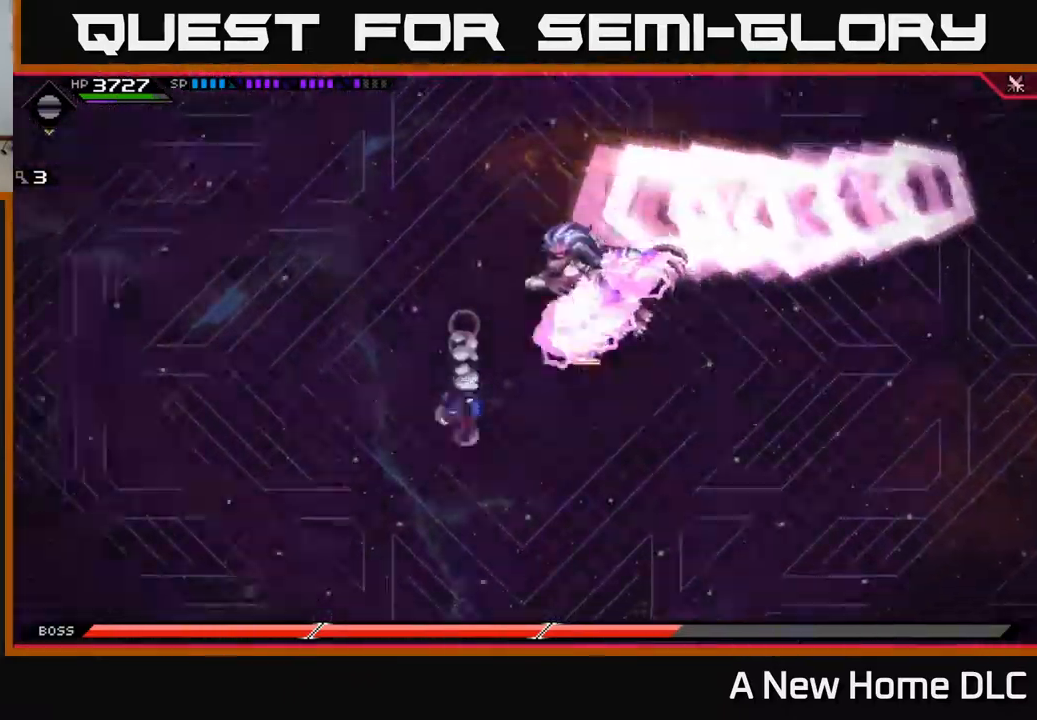
{"buttons": [], "left_stick": "down-right", "right_stick": "center", "events": [[34, "L1", "up"], [284, "left_stick", "down-right"]]}
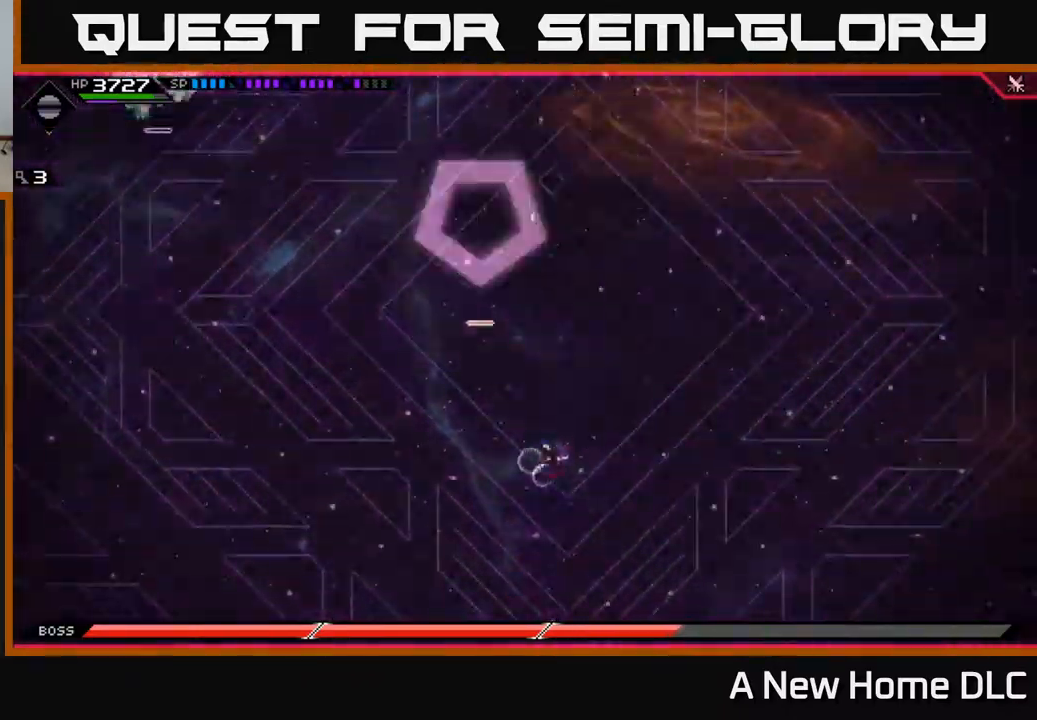
{"buttons": [], "left_stick": "up-right", "right_stick": "center", "events": [[334, "left_stick", "right"], [384, "DPAD_RIGHT", "down"], [467, "DPAD_RIGHT", "up"], [500, "left_stick", "up-right"]]}
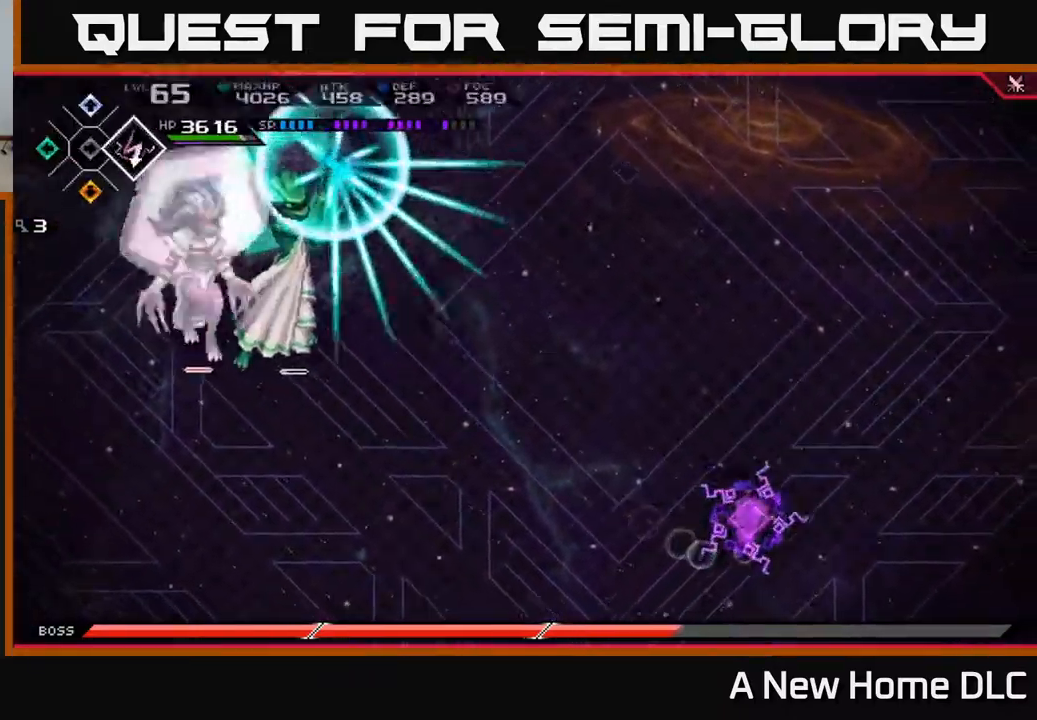
{"buttons": [], "left_stick": "up", "right_stick": "center", "events": [[100, "left_stick", "up"]]}
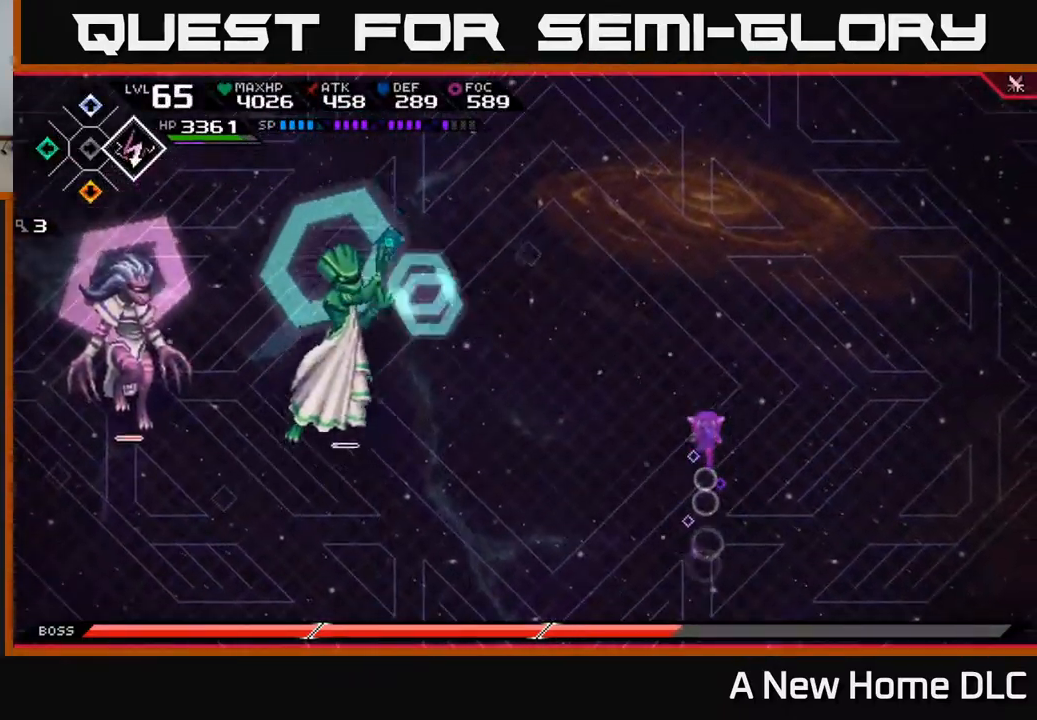
{"buttons": [], "left_stick": "up", "right_stick": "center", "events": [[67, "L1", "down"], [167, "L1", "up"], [267, "L1", "down"], [384, "L1", "up"]]}
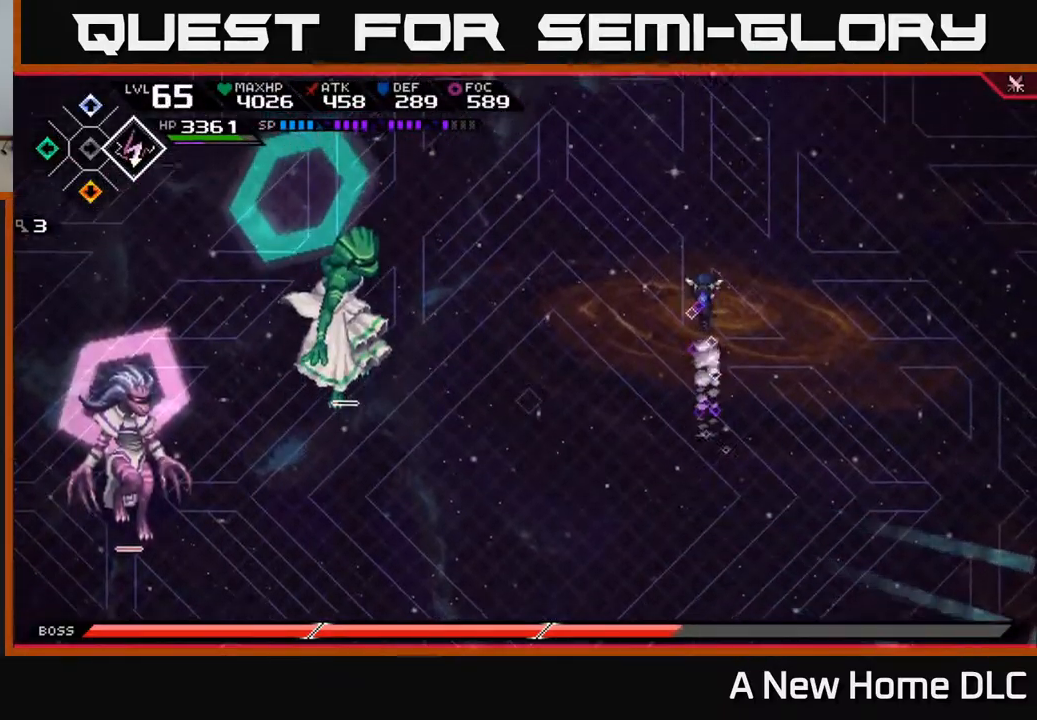
{"buttons": [], "left_stick": "left", "right_stick": "left", "events": [[84, "L1", "down"], [234, "L1", "up"], [384, "left_stick", "left"], [467, "right_stick", "left"]]}
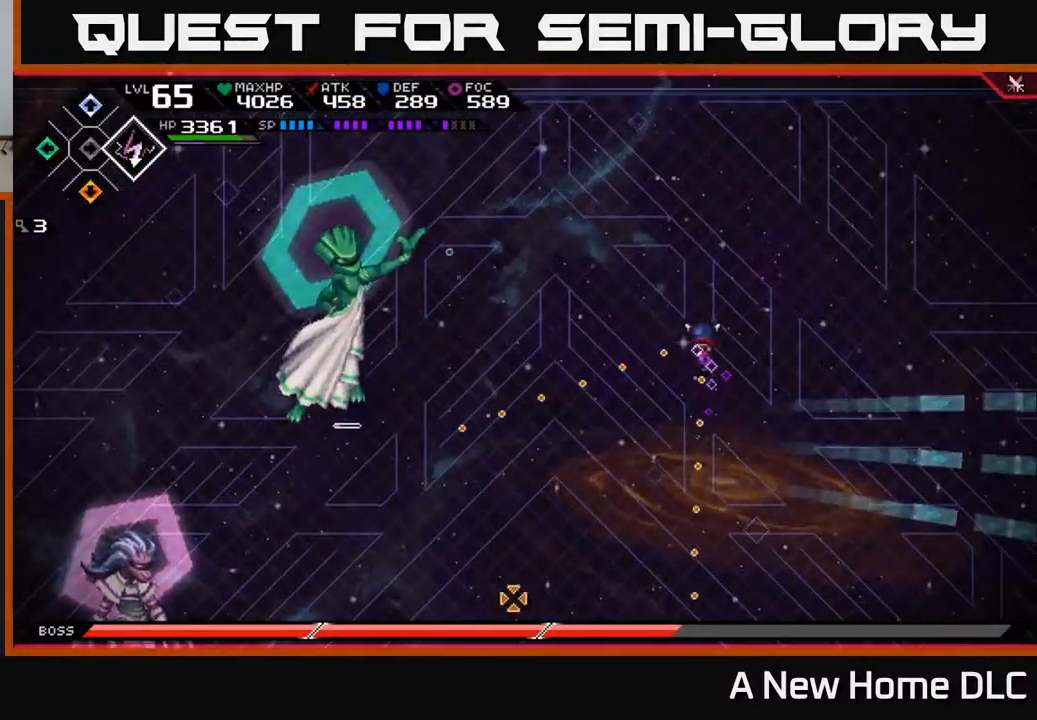
{"buttons": [], "left_stick": "left", "right_stick": "left", "events": [[334, "R2", "down"], [350, "left_stick", "center"], [500, "R2", "up"], [500, "left_stick", "left"]]}
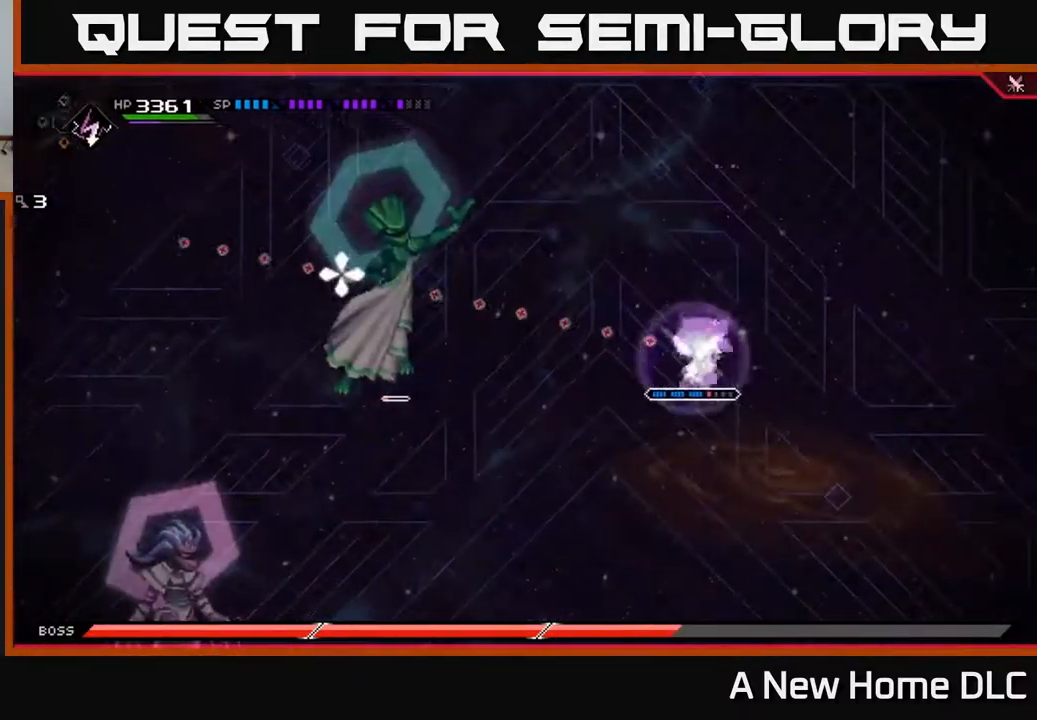
{"buttons": [], "left_stick": "left", "right_stick": "center", "events": [[367, "L1", "down"], [384, "right_stick", "center"], [467, "L1", "up"]]}
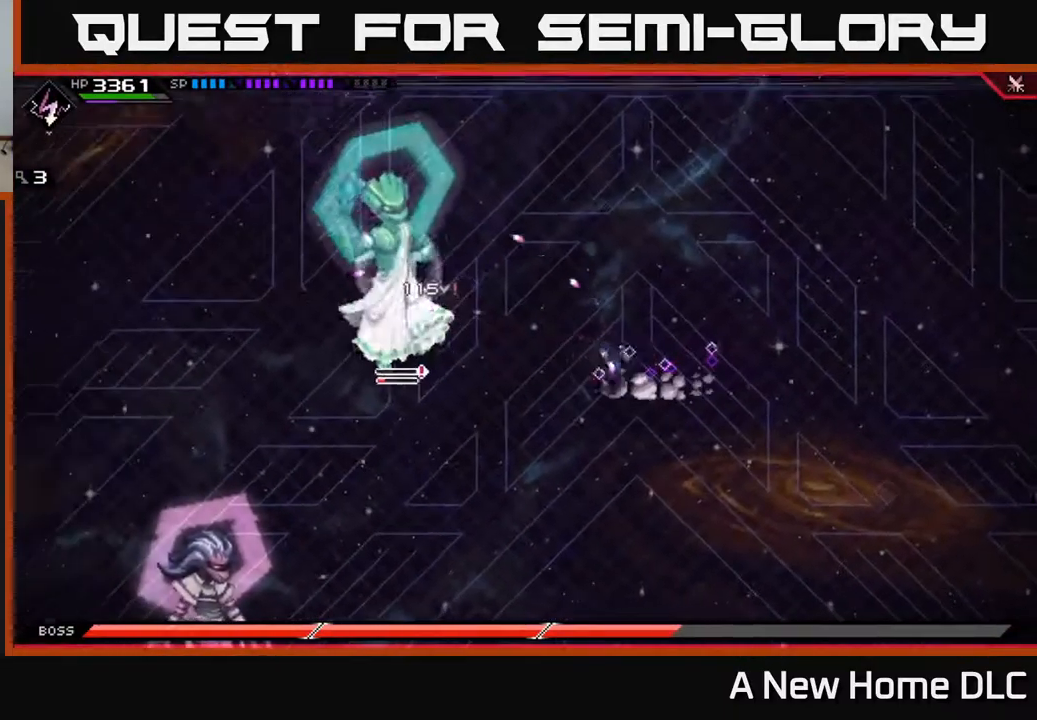
{"buttons": ["X"], "left_stick": "left", "right_stick": "center", "events": [[100, "L1", "down"], [184, "L1", "up"], [217, "left_stick", "up-left"], [284, "X", "down"], [367, "X", "up"], [434, "X", "down"], [434, "left_stick", "left"]]}
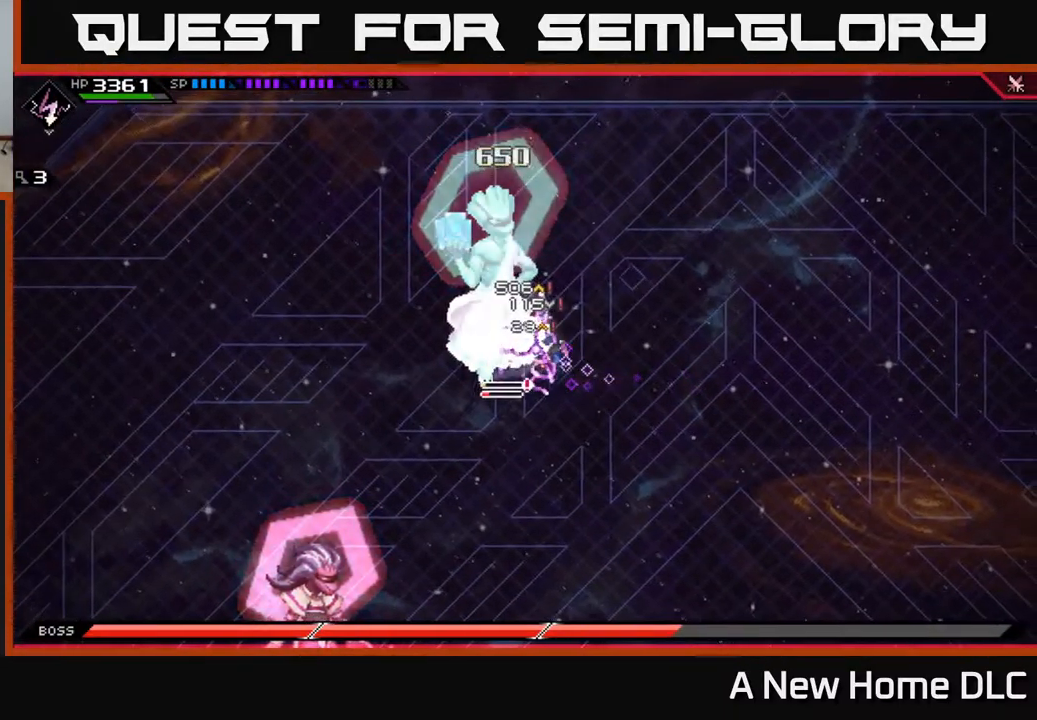
{"buttons": ["X"], "left_stick": "up-left", "right_stick": "center", "events": [[17, "X", "up"], [84, "X", "down"], [167, "X", "up"], [267, "X", "down"], [284, "left_stick", "up-left"], [350, "X", "up"], [434, "X", "down"]]}